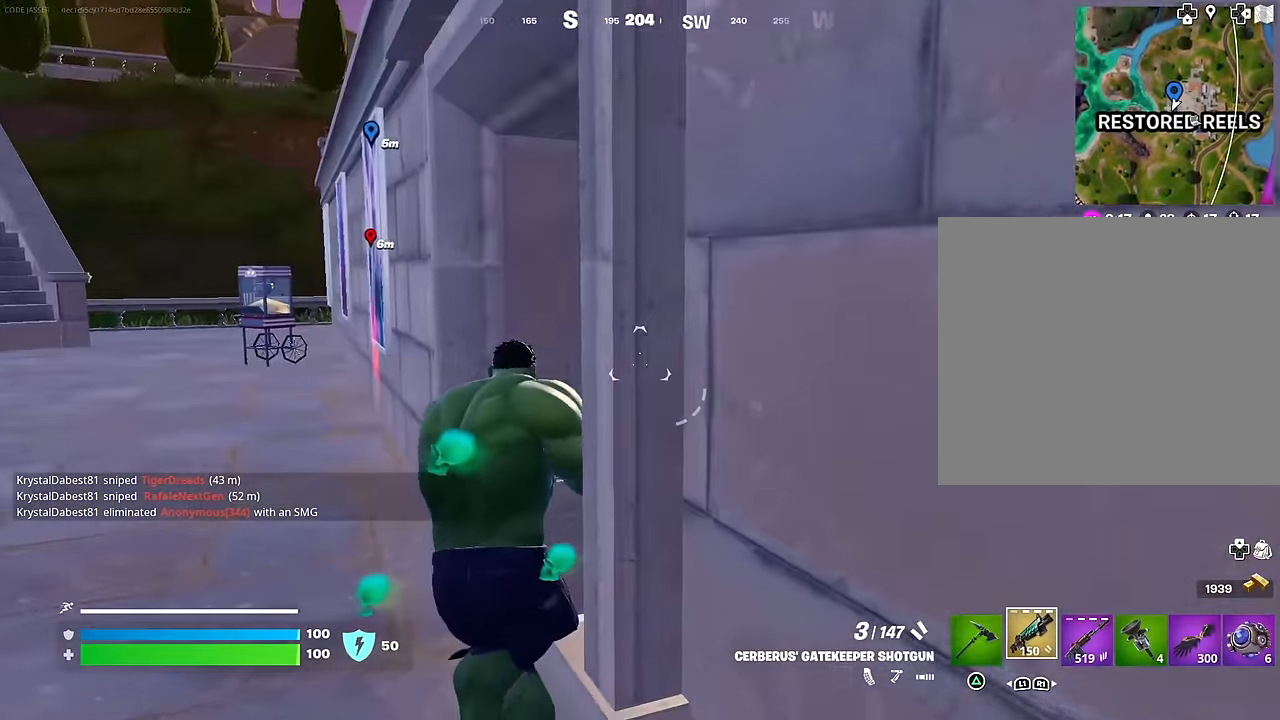
Gameplay with a controller (PlayStation layout); each line is a JSON object with the inputs held at the frame after it. "events" lists button and stick changes between this image and that frame as [ms after this image, input, new state], when the widget could be followed in between.
{"buttons": [], "left_stick": "up-right", "right_stick": "center", "events": [[17, "L3", "up"], [33, "left_stick", "up-right"], [133, "right_stick", "left"], [317, "right_stick", "center"]]}
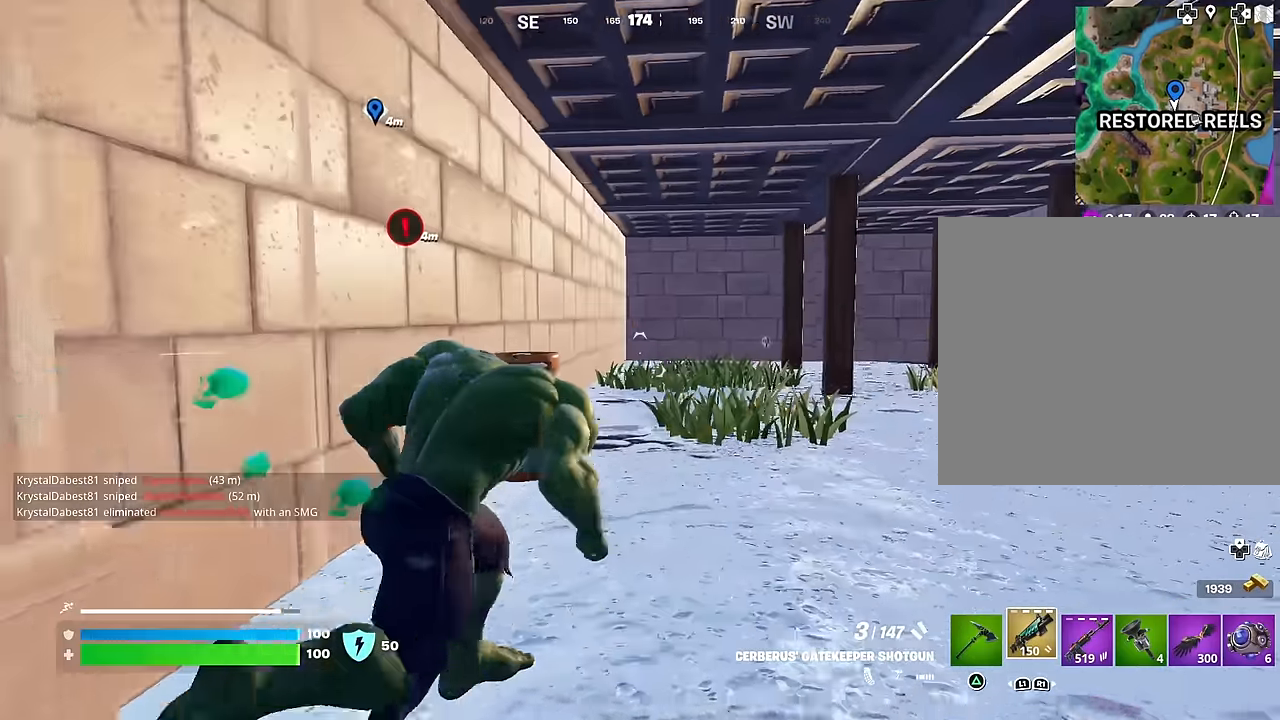
{"buttons": [], "left_stick": "up-left", "right_stick": "center", "events": [[50, "right_stick", "right"], [83, "left_stick", "up-left"], [283, "right_stick", "center"]]}
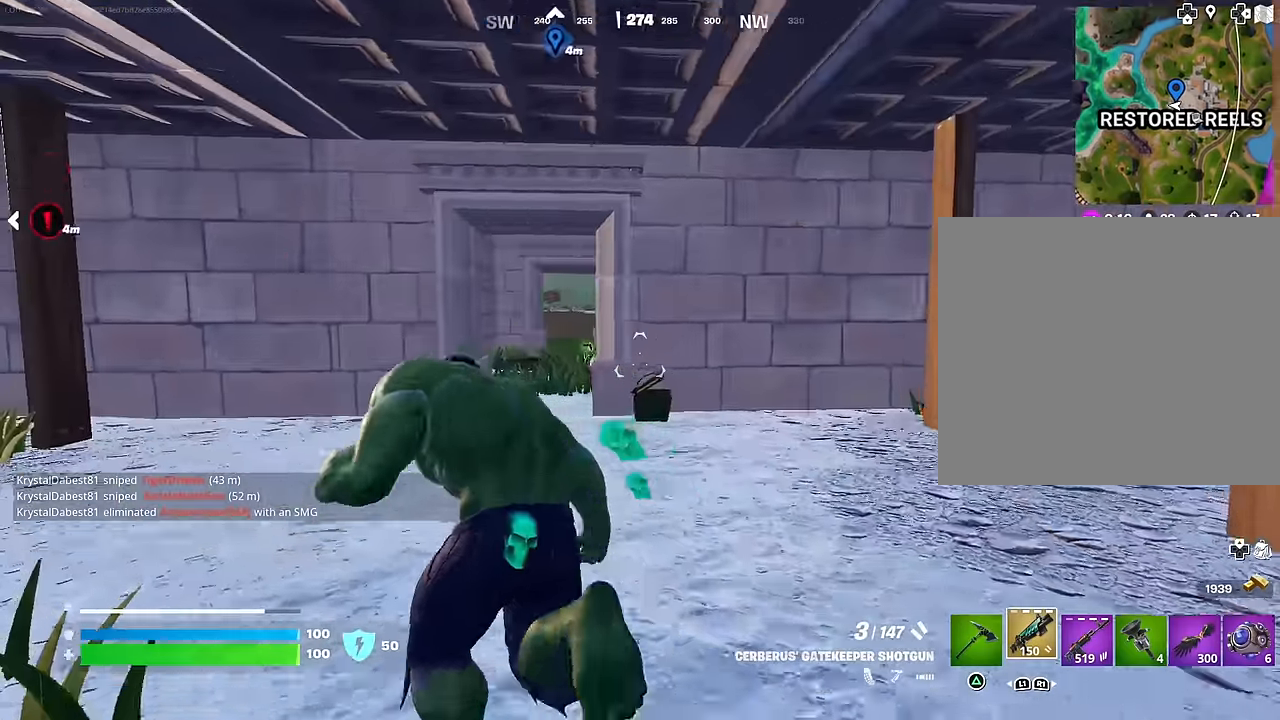
{"buttons": [], "left_stick": "up-left", "right_stick": "center", "events": [[33, "right_stick", "left"], [150, "right_stick", "center"], [250, "right_stick", "right"], [400, "right_stick", "center"]]}
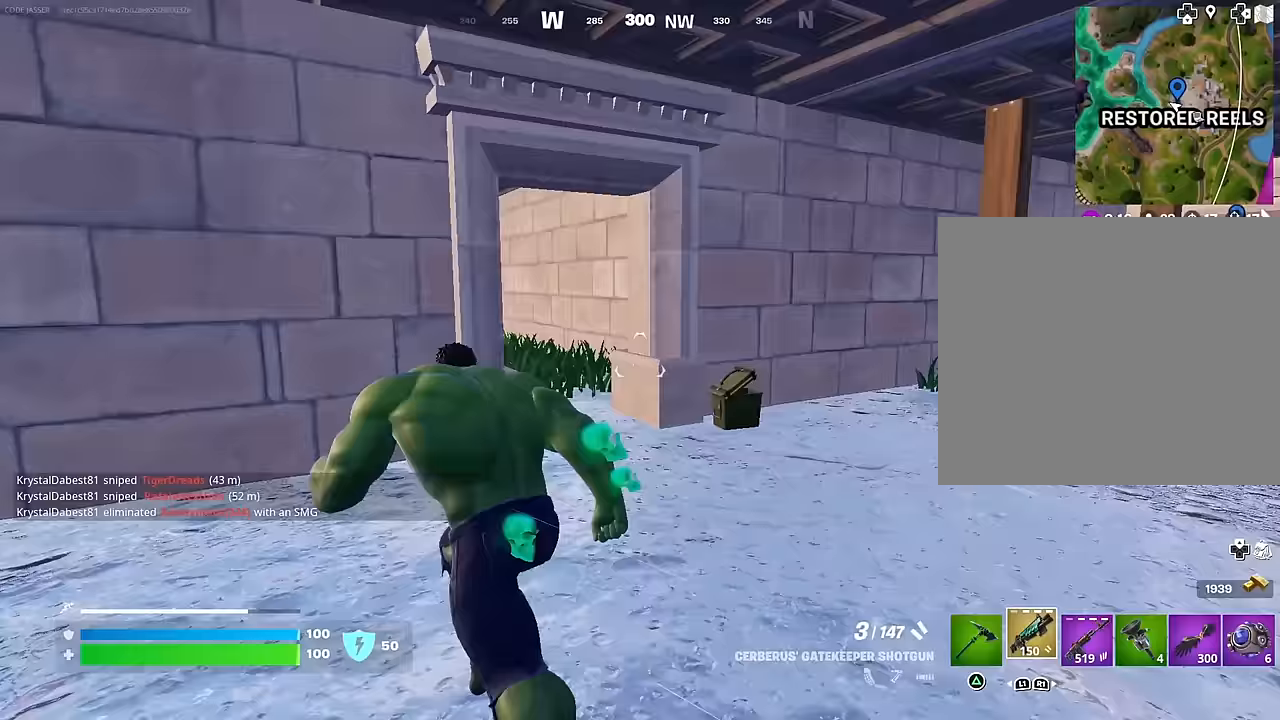
{"buttons": [], "left_stick": "up", "right_stick": "center", "events": [[100, "left_stick", "up-right"], [233, "right_stick", "left"], [417, "right_stick", "center"], [467, "left_stick", "up"]]}
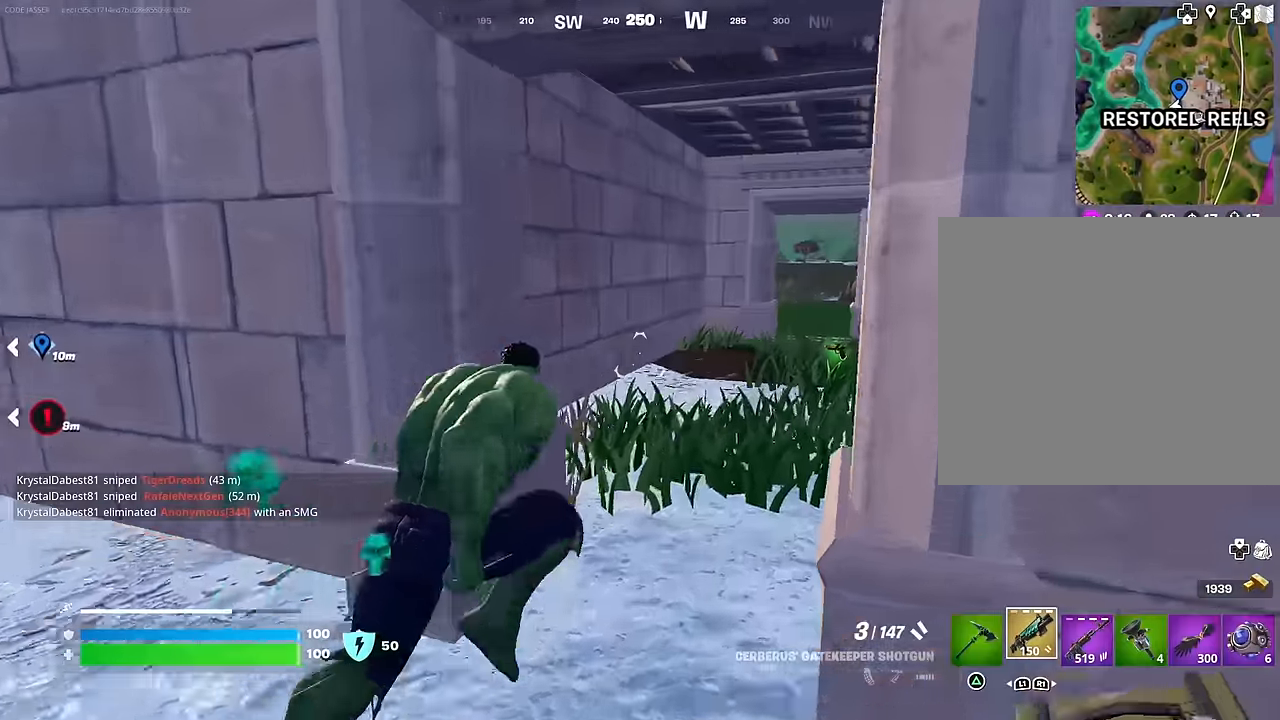
{"buttons": [], "left_stick": "left", "right_stick": "left", "events": [[300, "right_stick", "left"], [467, "left_stick", "left"]]}
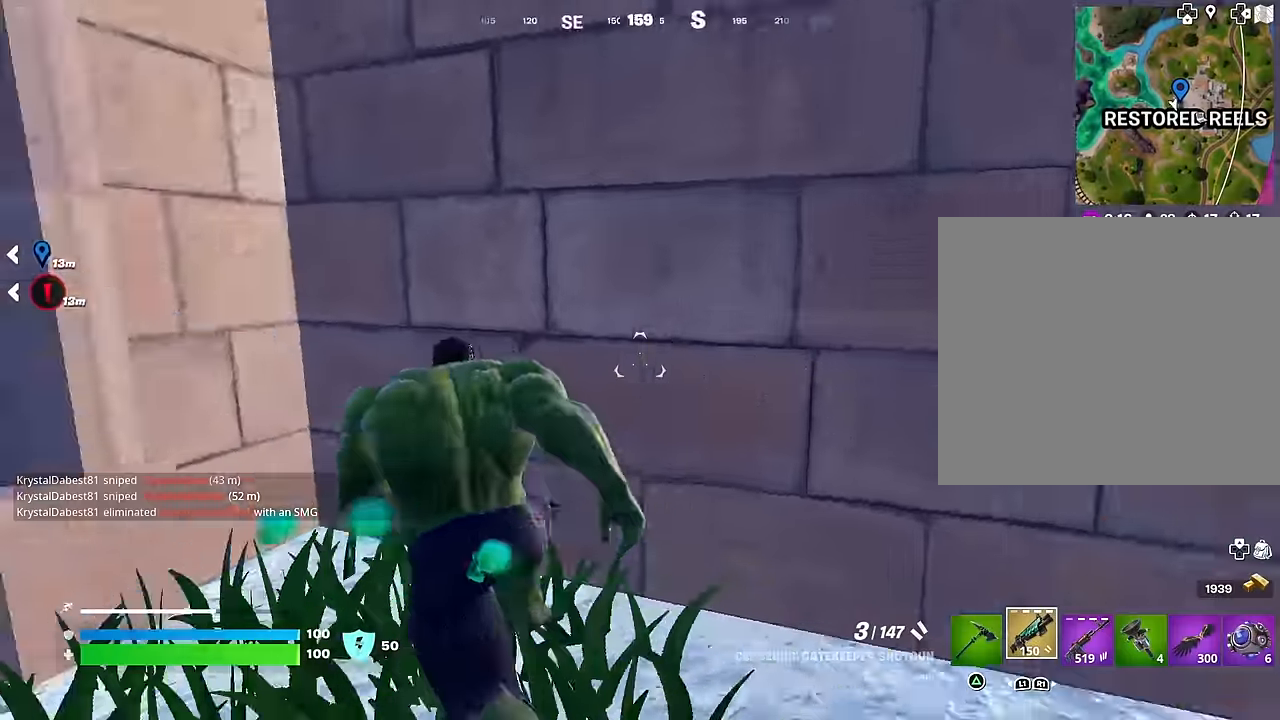
{"buttons": [], "left_stick": "up-left", "right_stick": "right", "events": [[67, "left_stick", "up-left"], [183, "right_stick", "center"], [233, "right_stick", "right"], [317, "right_stick", "center"], [383, "right_stick", "right"]]}
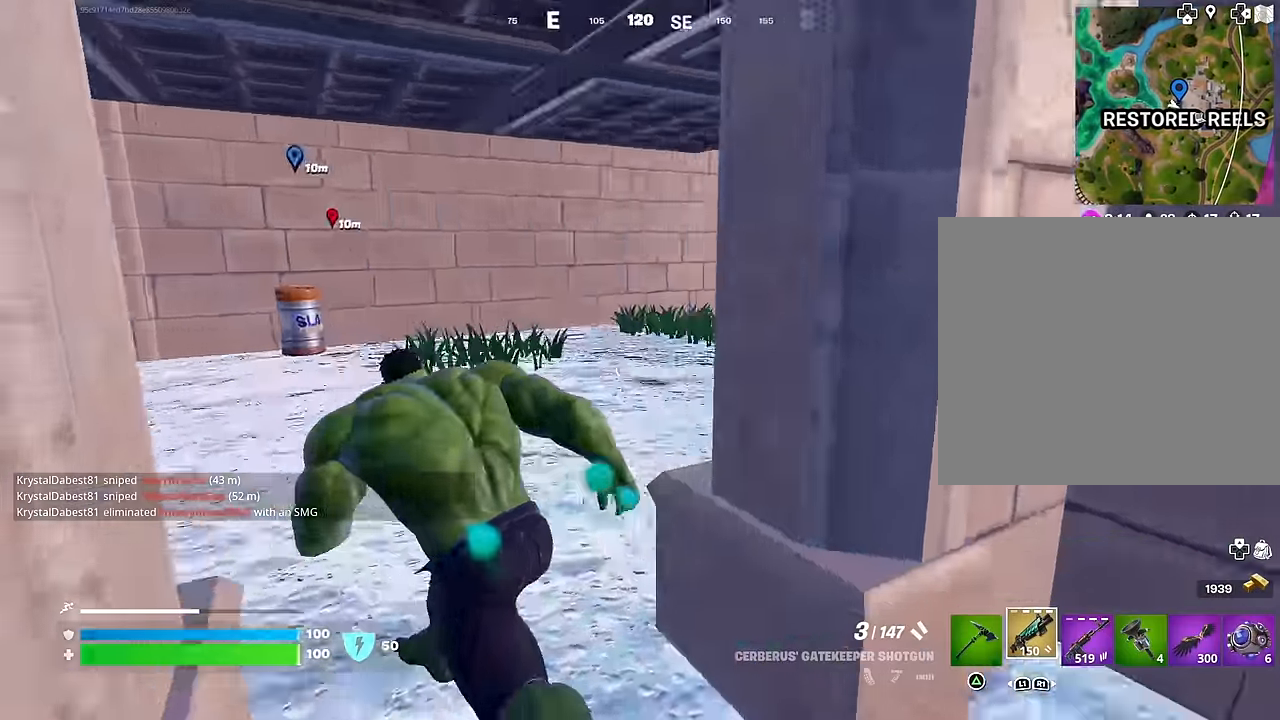
{"buttons": [], "left_stick": "up-left", "right_stick": "right", "events": [[183, "right_stick", "center"], [367, "right_stick", "right"]]}
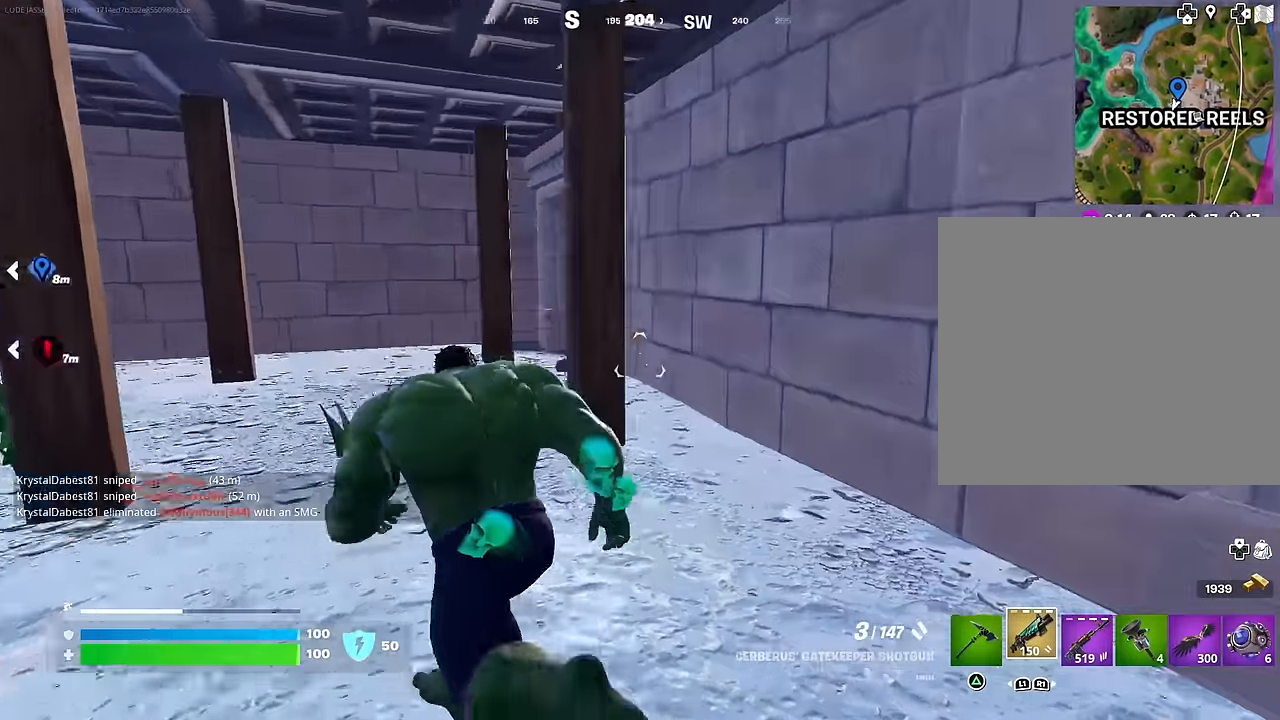
{"buttons": [], "left_stick": "up-left", "right_stick": "center", "events": [[17, "right_stick", "center"]]}
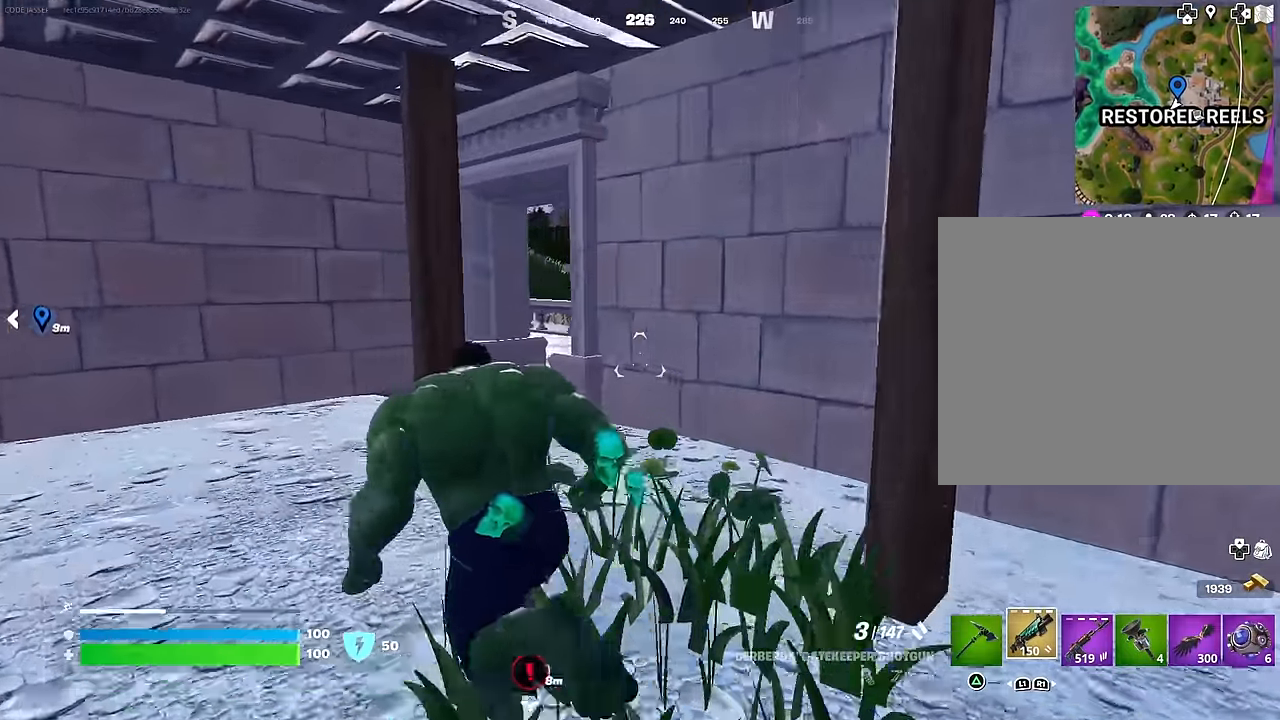
{"buttons": [], "left_stick": "up-left", "right_stick": "center", "events": []}
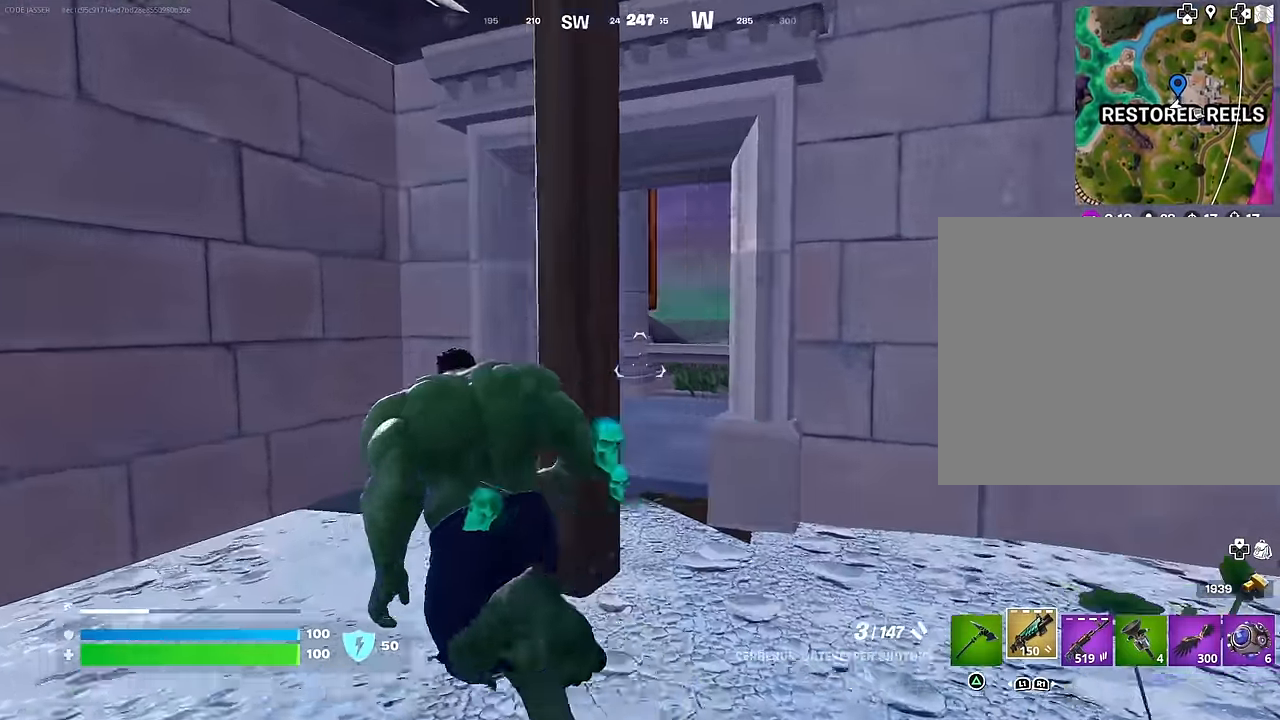
{"buttons": [], "left_stick": "up-right", "right_stick": "left", "events": [[50, "right_stick", "right"], [233, "left_stick", "up-right"], [250, "right_stick", "center"], [367, "right_stick", "left"]]}
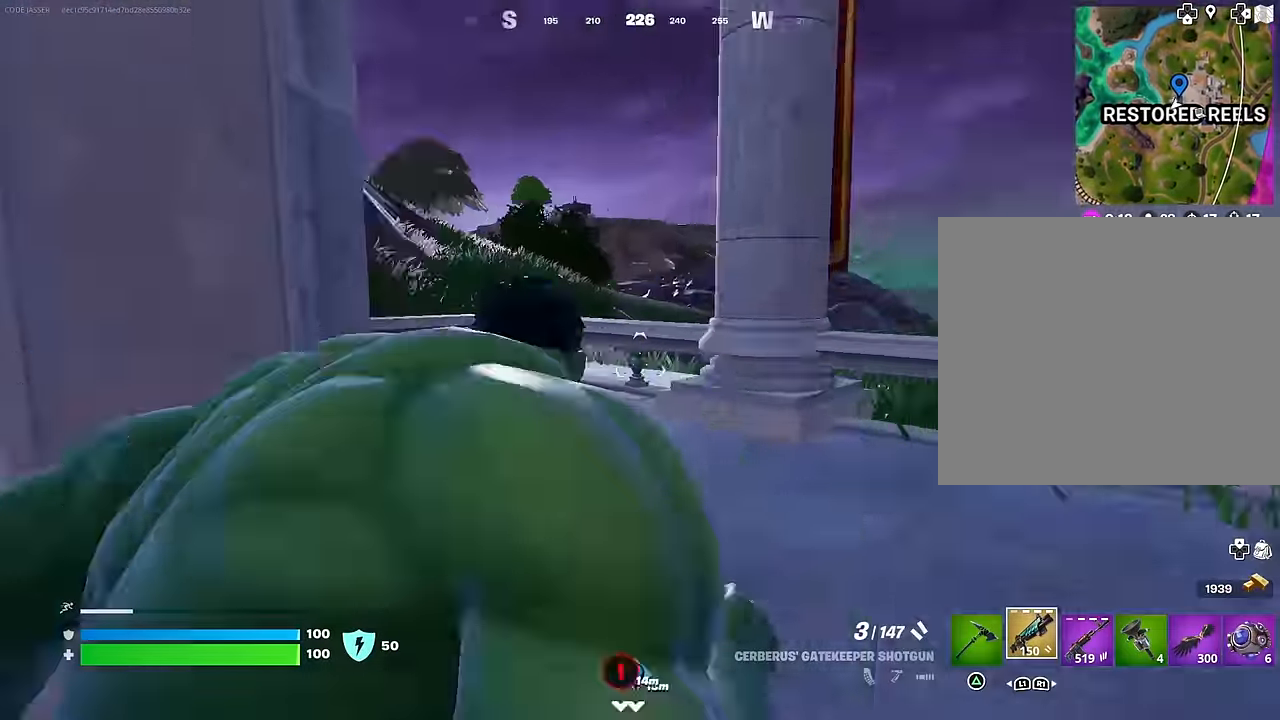
{"buttons": [], "left_stick": "up-left", "right_stick": "right", "events": [[133, "right_stick", "center"], [367, "right_stick", "right"], [383, "left_stick", "up-left"]]}
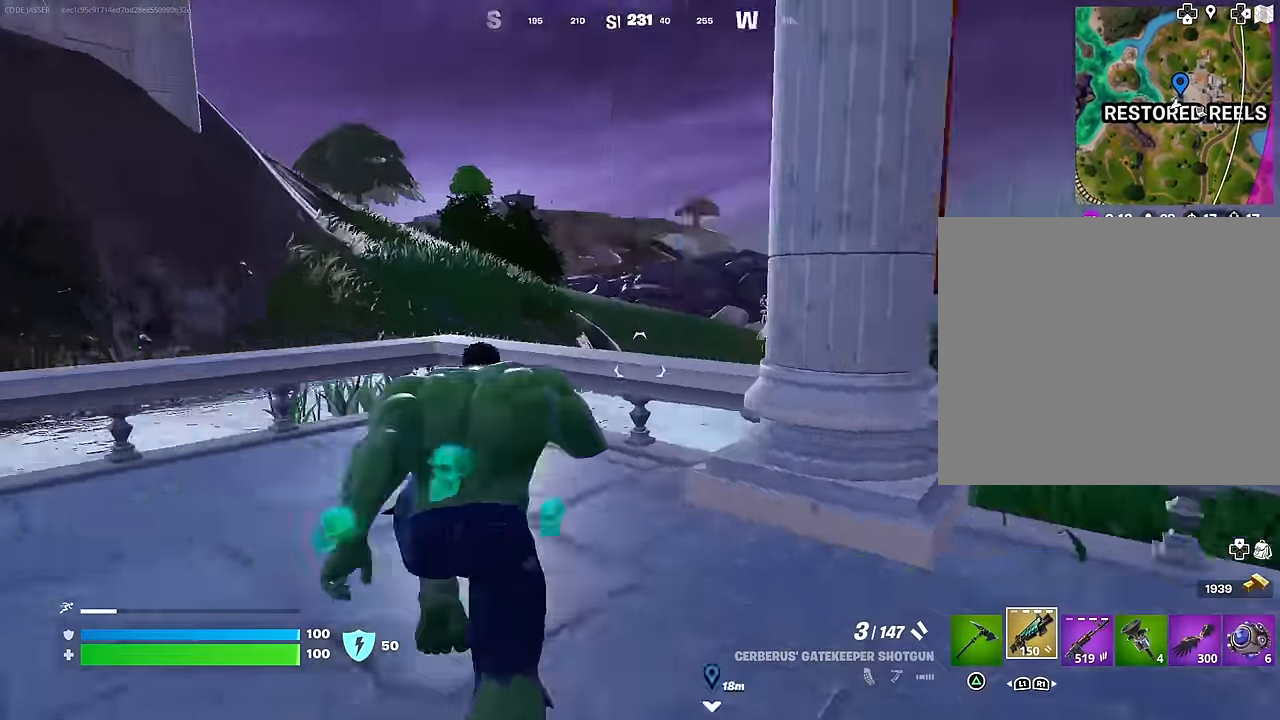
{"buttons": [], "left_stick": "left", "right_stick": "center", "events": [[133, "CROSS", "down"], [217, "CROSS", "up"], [250, "left_stick", "left"], [333, "right_stick", "center"]]}
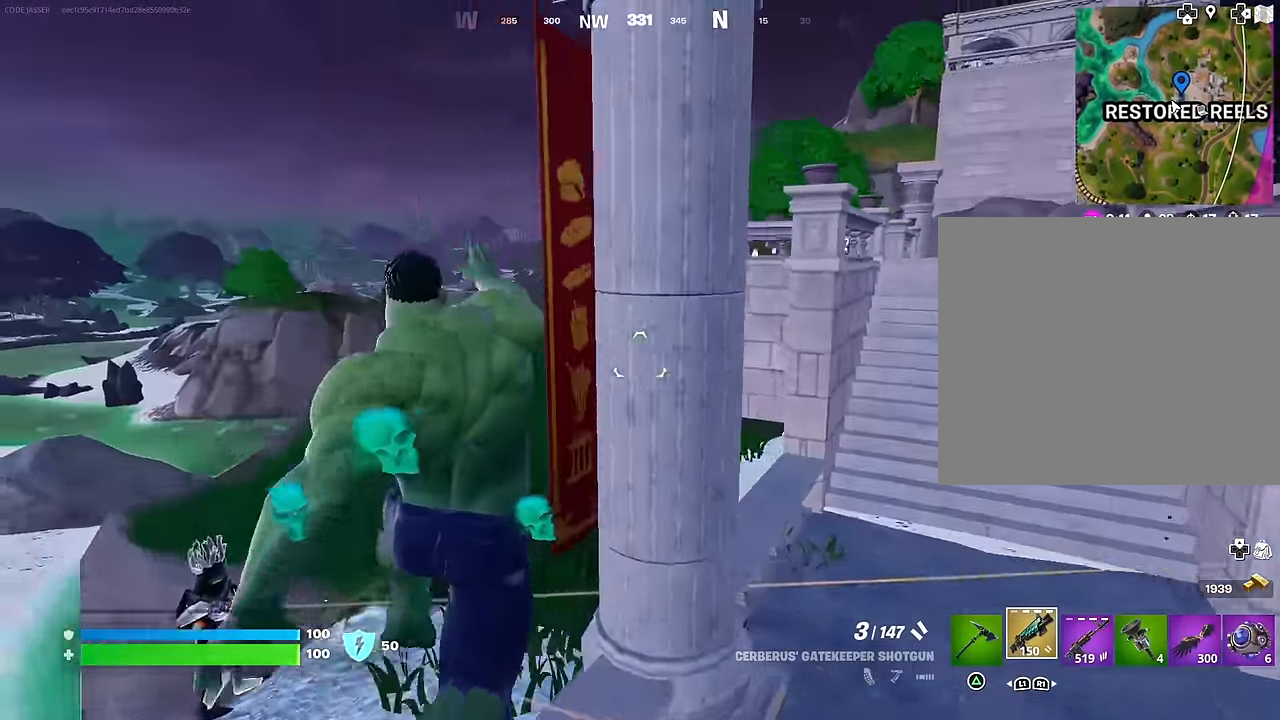
{"buttons": [], "left_stick": "center", "right_stick": "up-right", "events": [[17, "right_stick", "left"], [117, "left_stick", "up"], [200, "right_stick", "center"], [283, "right_stick", "right"], [383, "left_stick", "center"], [483, "right_stick", "up-right"]]}
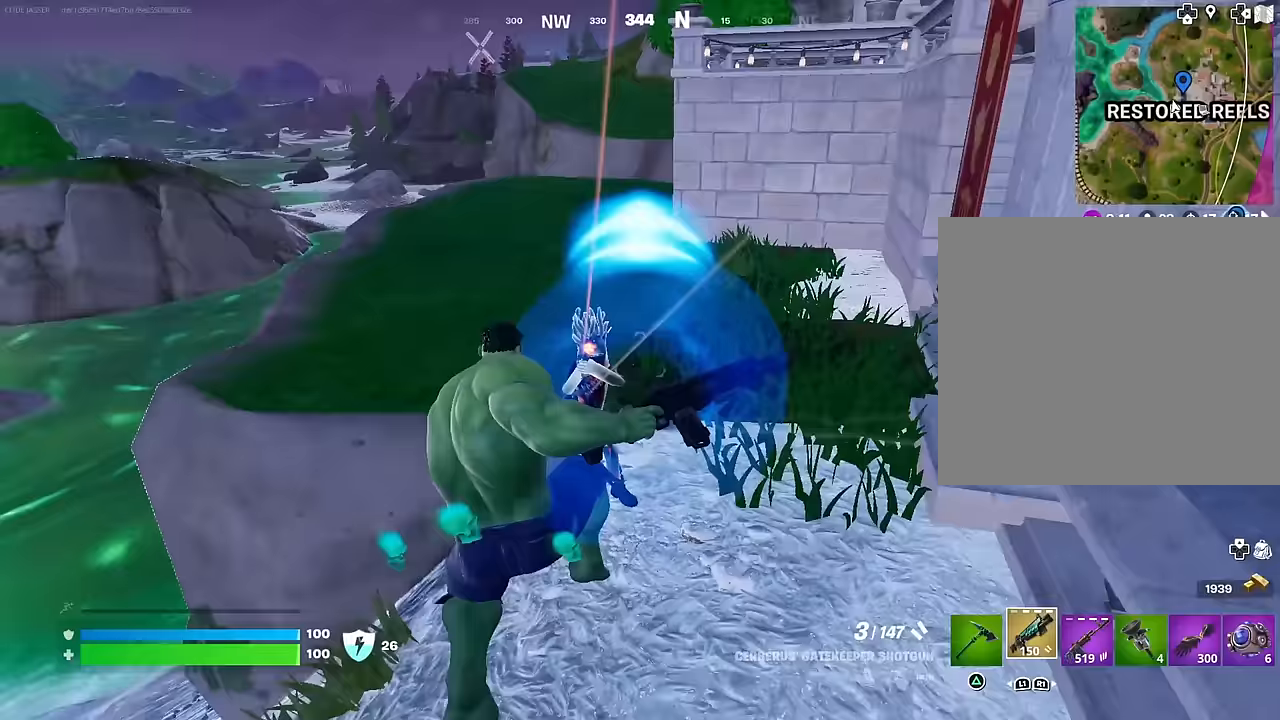
{"buttons": [], "left_stick": "left", "right_stick": "down-left", "events": [[83, "left_stick", "right"], [100, "right_stick", "up-left"], [233, "right_stick", "up"], [317, "L2", "down"], [383, "right_stick", "up-left"], [417, "L2", "up"], [417, "R2", "down"], [433, "left_stick", "left"], [483, "R2", "up"], [500, "right_stick", "down-left"]]}
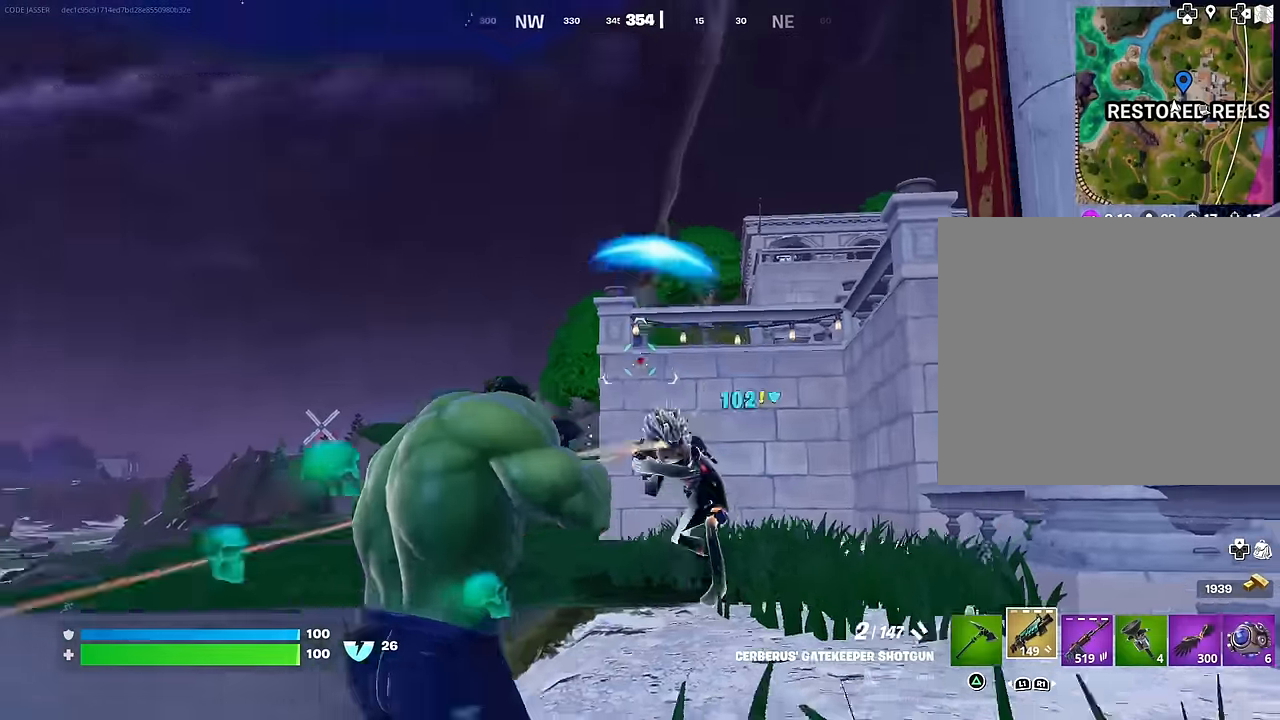
{"buttons": ["L2", "R2"], "left_stick": "left", "right_stick": "up-right", "events": [[50, "R1", "down"], [117, "right_stick", "center"], [183, "R1", "up"], [183, "right_stick", "right"], [367, "R2", "down"], [367, "right_stick", "center"], [383, "L2", "down"], [450, "right_stick", "up"], [500, "right_stick", "up-right"]]}
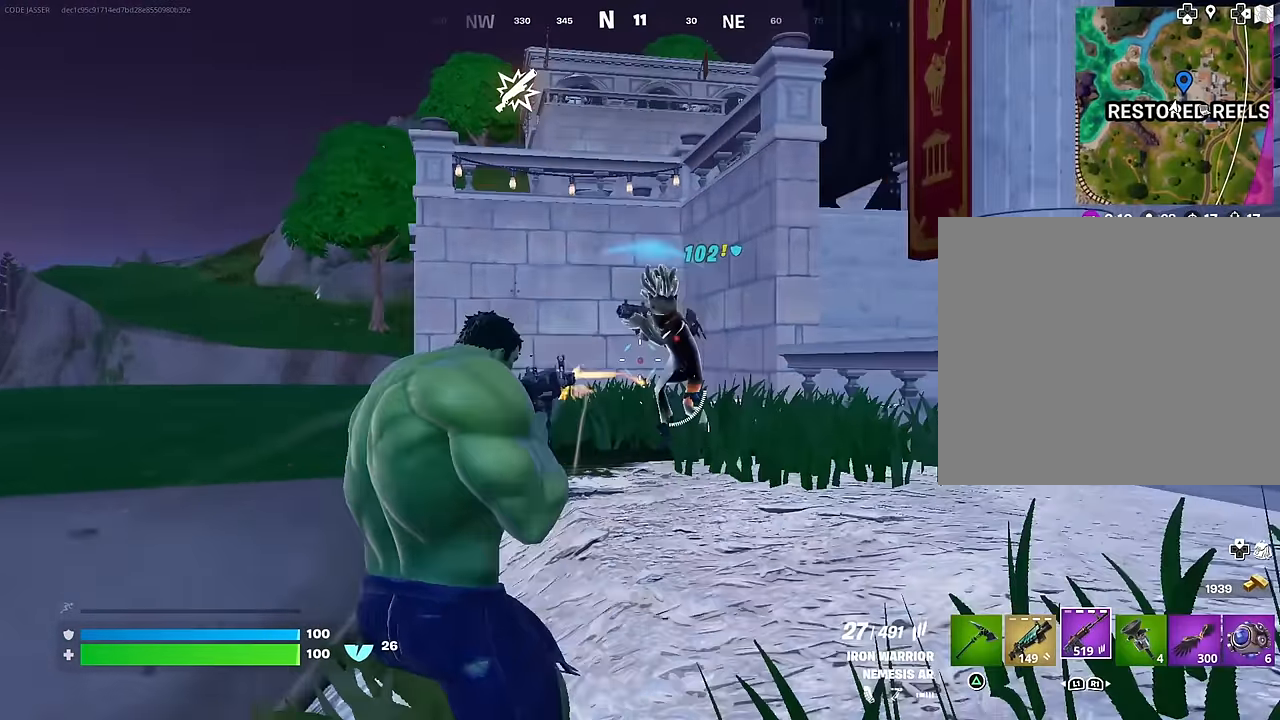
{"buttons": ["CROSS"], "left_stick": "up-left", "right_stick": "center", "events": [[433, "L2", "up"], [433, "right_stick", "center"], [467, "CROSS", "down"], [500, "R2", "up"], [500, "left_stick", "up-left"]]}
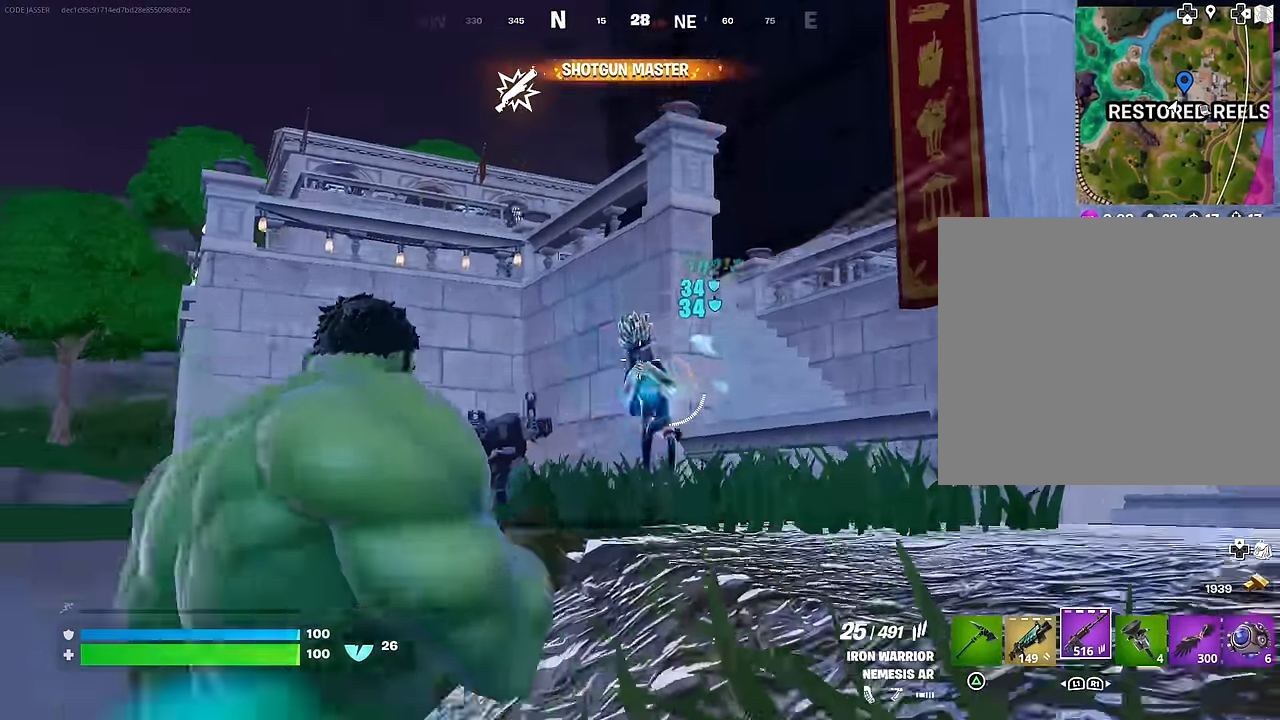
{"buttons": [], "left_stick": "up-left", "right_stick": "up-right", "events": [[50, "CROSS", "up"], [67, "right_stick", "down-left"], [117, "CROSS", "down"], [133, "right_stick", "center"], [217, "CROSS", "up"], [267, "L1", "down"], [300, "right_stick", "down-right"], [333, "L1", "up"], [483, "right_stick", "up-right"]]}
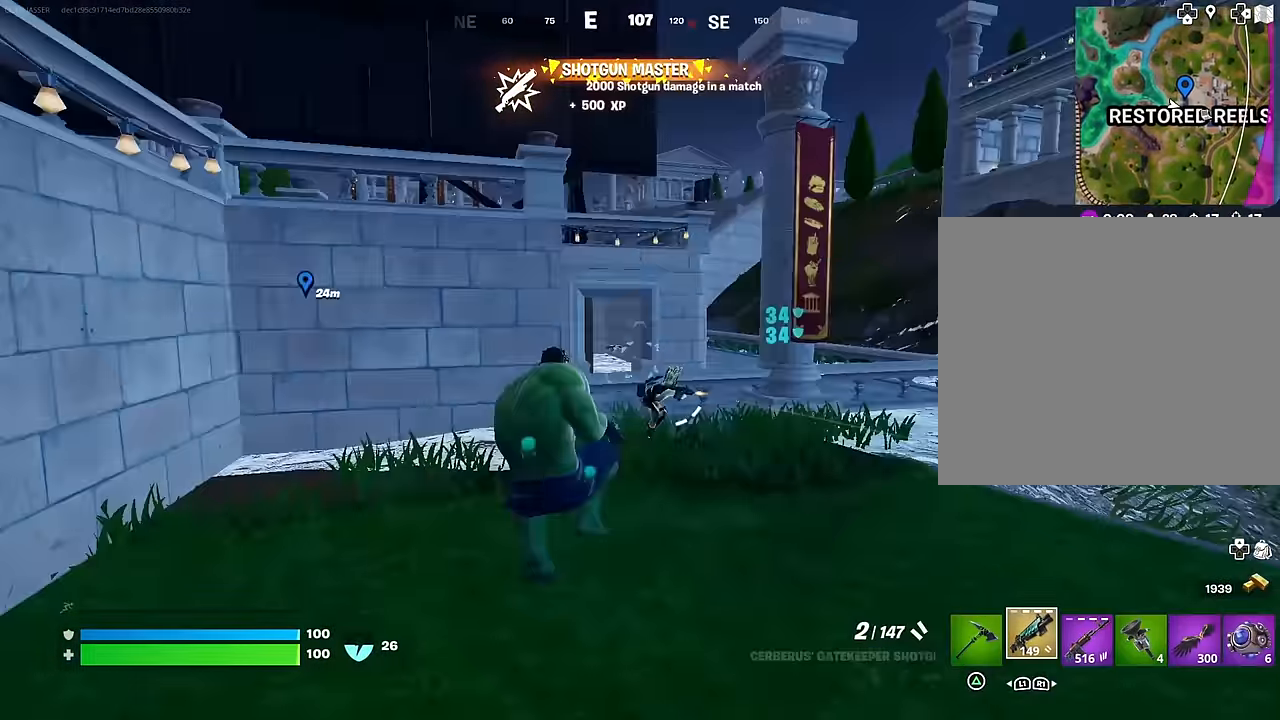
{"buttons": ["L2"], "left_stick": "up-right", "right_stick": "left", "events": [[117, "left_stick", "up-right"], [117, "right_stick", "center"], [133, "L2", "down"], [183, "right_stick", "left"], [333, "right_stick", "center"], [433, "right_stick", "left"]]}
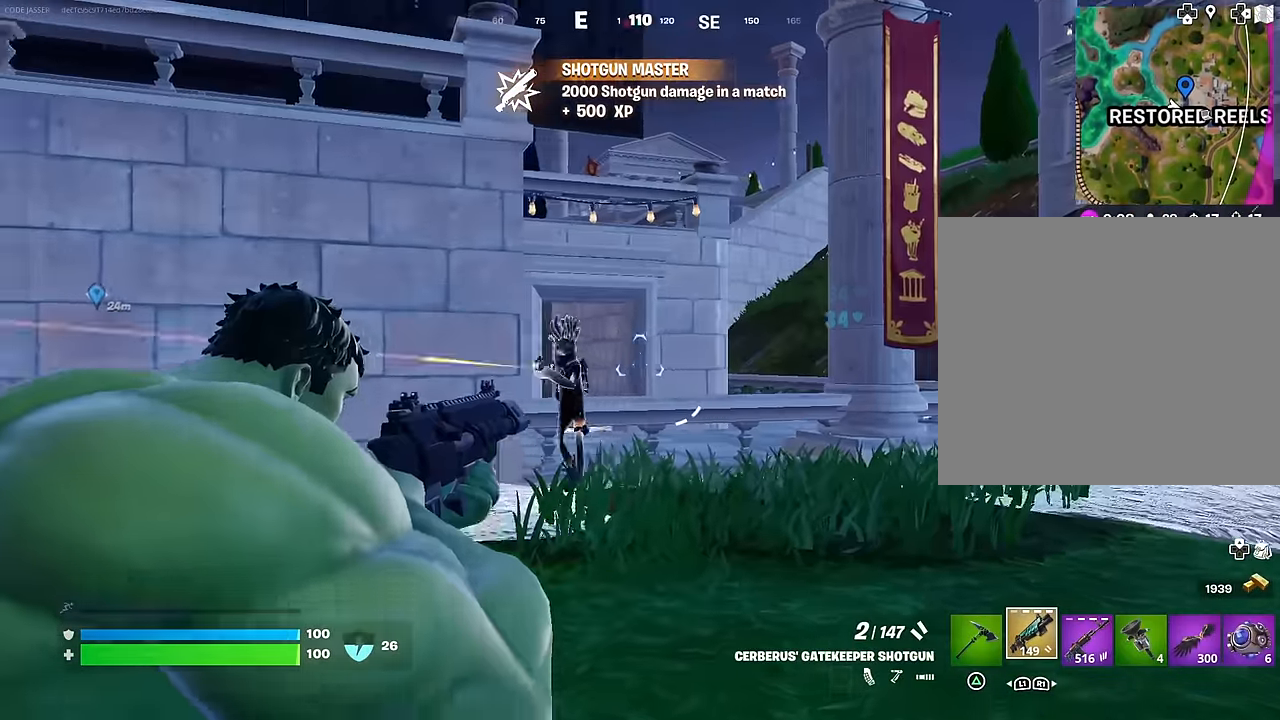
{"buttons": [], "left_stick": "left", "right_stick": "center", "events": [[17, "L2", "up"], [67, "left_stick", "down-right"], [100, "right_stick", "up-left"], [133, "R2", "down"], [150, "left_stick", "down-left"], [200, "R2", "up"], [200, "right_stick", "down-left"], [233, "left_stick", "up-left"], [267, "R1", "down"], [300, "right_stick", "right"], [367, "R1", "up"], [400, "right_stick", "center"], [483, "left_stick", "left"]]}
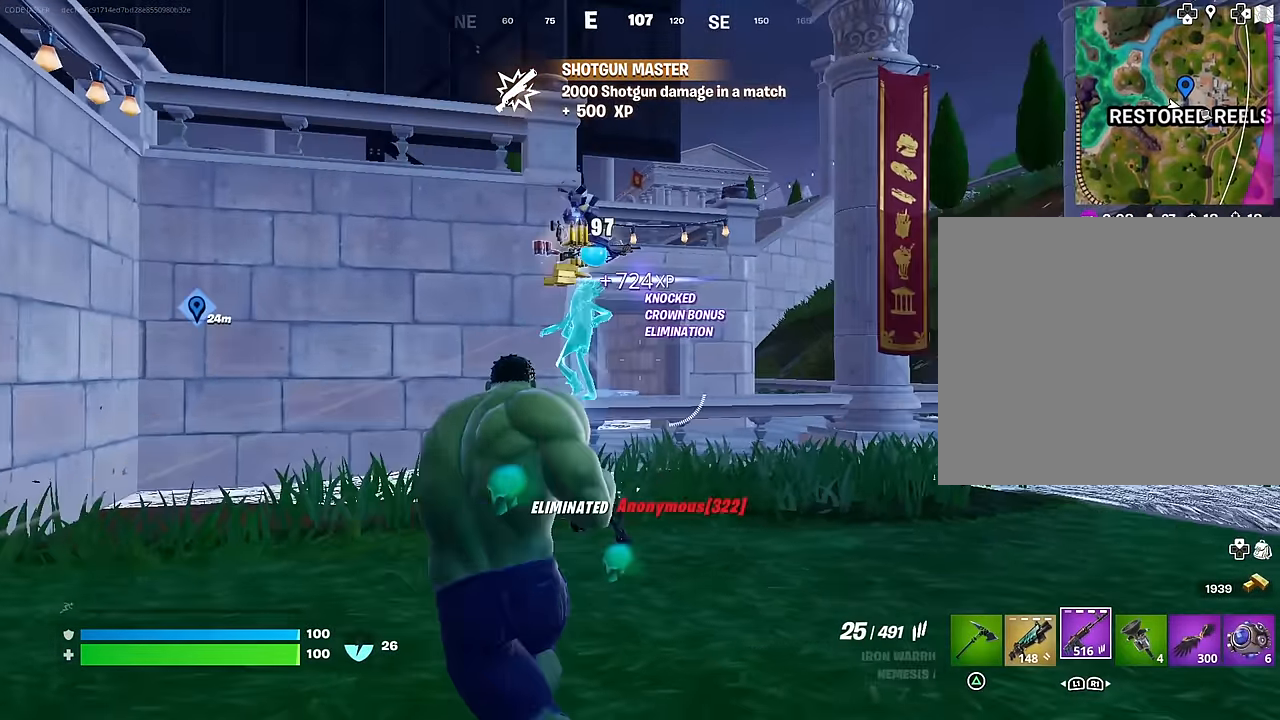
{"buttons": ["TRIANGLE"], "left_stick": "up-left", "right_stick": "center", "events": [[117, "R2", "down"], [150, "L1", "down"], [150, "left_stick", "up-left"], [200, "R2", "up"], [217, "right_stick", "down-right"], [233, "L1", "up"], [367, "right_stick", "center"], [500, "TRIANGLE", "down"]]}
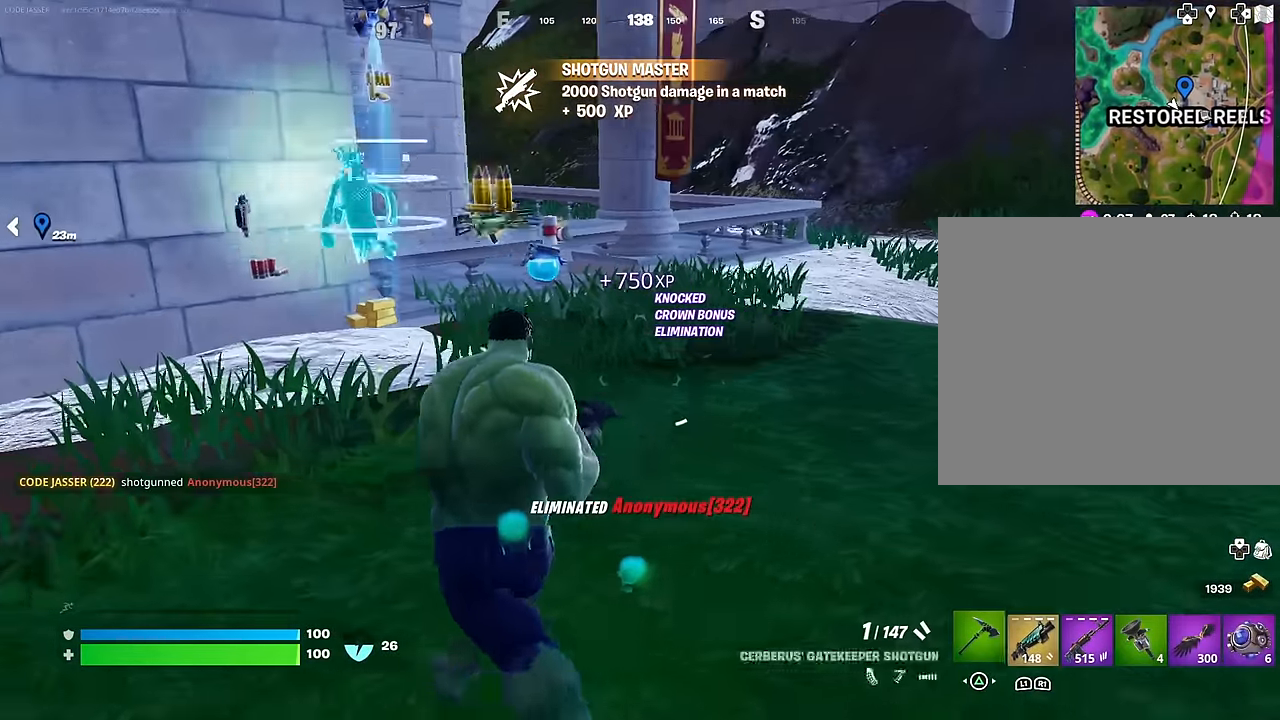
{"buttons": [], "left_stick": "up", "right_stick": "center", "events": [[33, "TRIANGLE", "up"], [250, "left_stick", "up"], [300, "right_stick", "down"], [417, "right_stick", "center"]]}
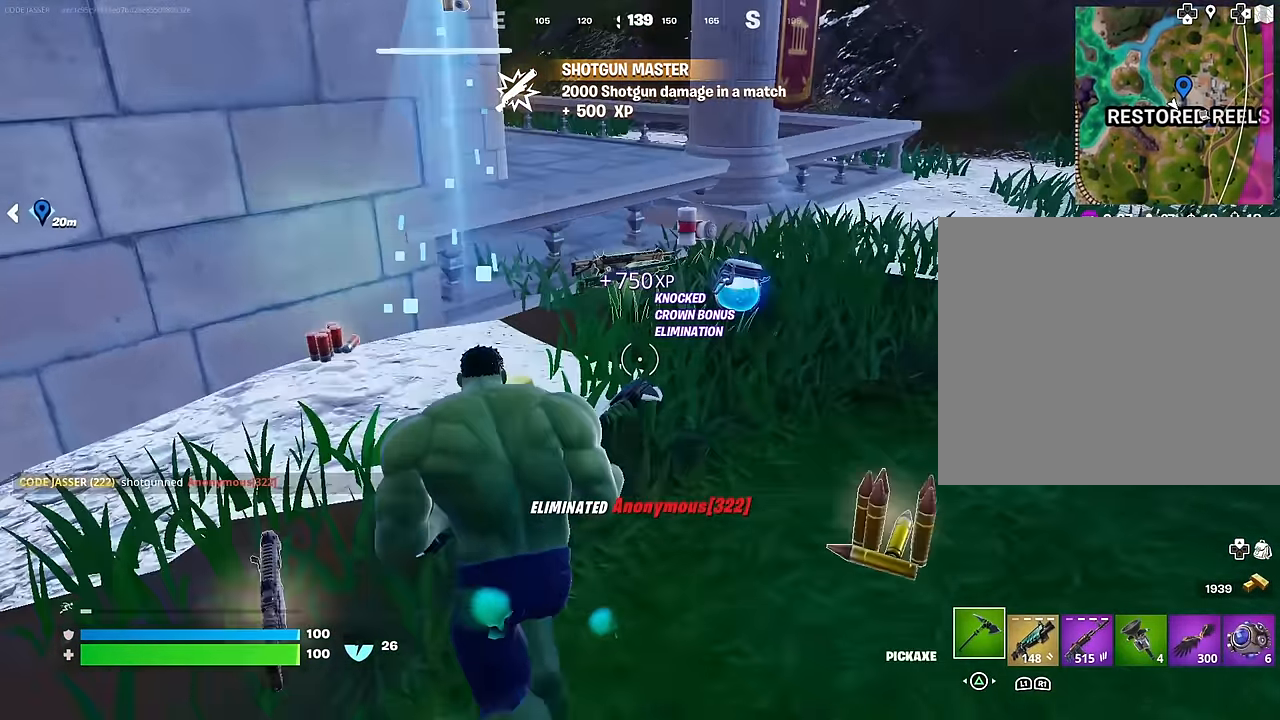
{"buttons": [], "left_stick": "up", "right_stick": "right", "events": [[117, "left_stick", "up-left"], [217, "right_stick", "right"], [350, "L3", "down"], [450, "L3", "up"], [483, "left_stick", "up"]]}
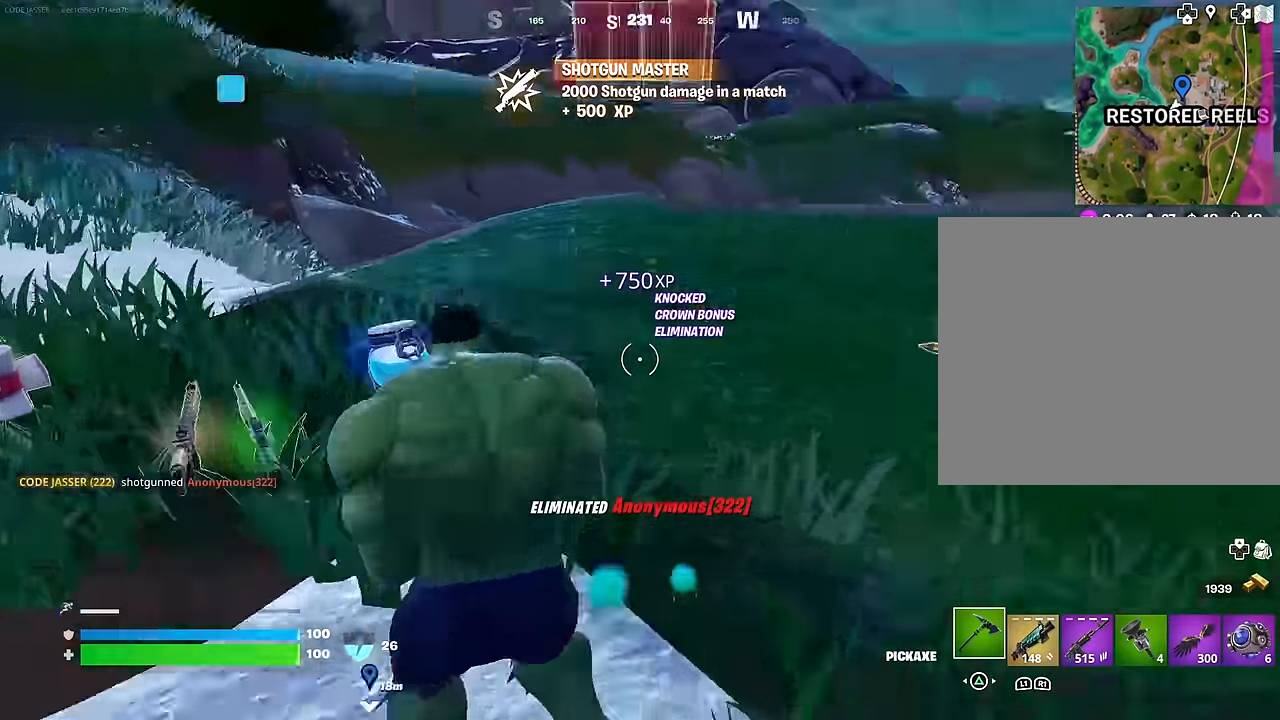
{"buttons": [], "left_stick": "up", "right_stick": "center", "events": [[17, "left_stick", "up-right"], [150, "right_stick", "center"], [250, "right_stick", "up"], [267, "left_stick", "up-left"], [300, "SQUARE", "down"], [300, "right_stick", "center"], [383, "SQUARE", "up"], [417, "left_stick", "up"]]}
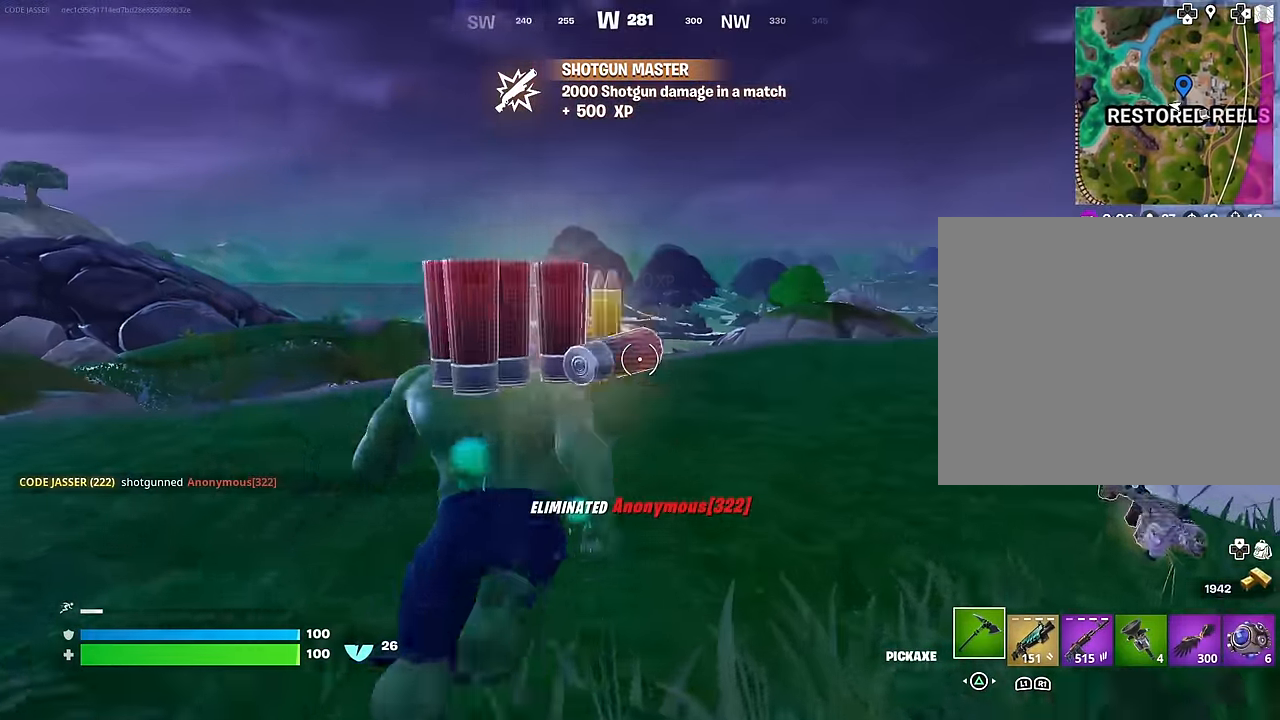
{"buttons": [], "left_stick": "right", "right_stick": "center", "events": [[117, "right_stick", "down"], [217, "R1", "down"], [217, "left_stick", "up-right"], [217, "right_stick", "center"], [300, "CROSS", "down"], [333, "R1", "up"], [350, "left_stick", "right"], [383, "CROSS", "up"], [417, "right_stick", "left"], [467, "right_stick", "center"]]}
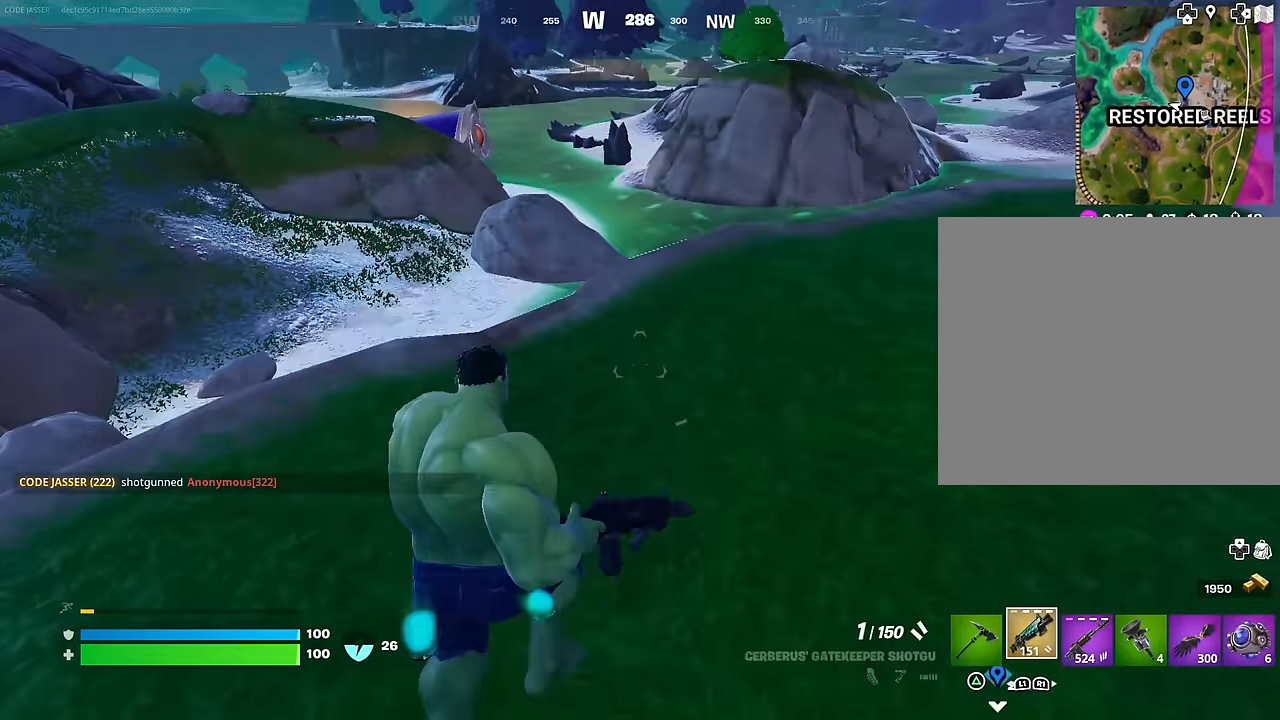
{"buttons": ["R3"], "left_stick": "up-right", "right_stick": "right", "events": [[100, "SQUARE", "down"], [200, "SQUARE", "up"], [200, "left_stick", "up-right"], [267, "SQUARE", "down"], [300, "SQUARE", "up"], [450, "R3", "down"], [500, "right_stick", "right"]]}
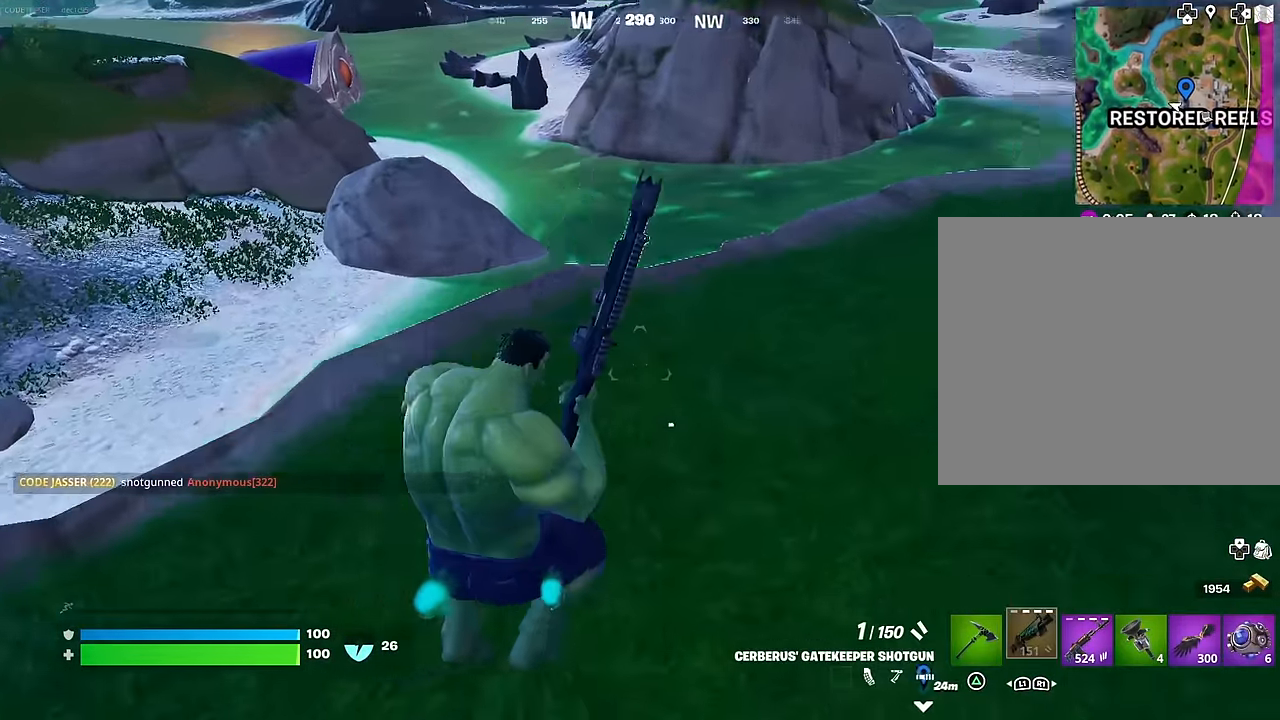
{"buttons": [], "left_stick": "up-left", "right_stick": "up-right", "events": [[33, "R3", "up"], [200, "right_stick", "center"], [267, "CROSS", "down"], [333, "CROSS", "up"], [450, "left_stick", "up-left"], [467, "right_stick", "up-right"]]}
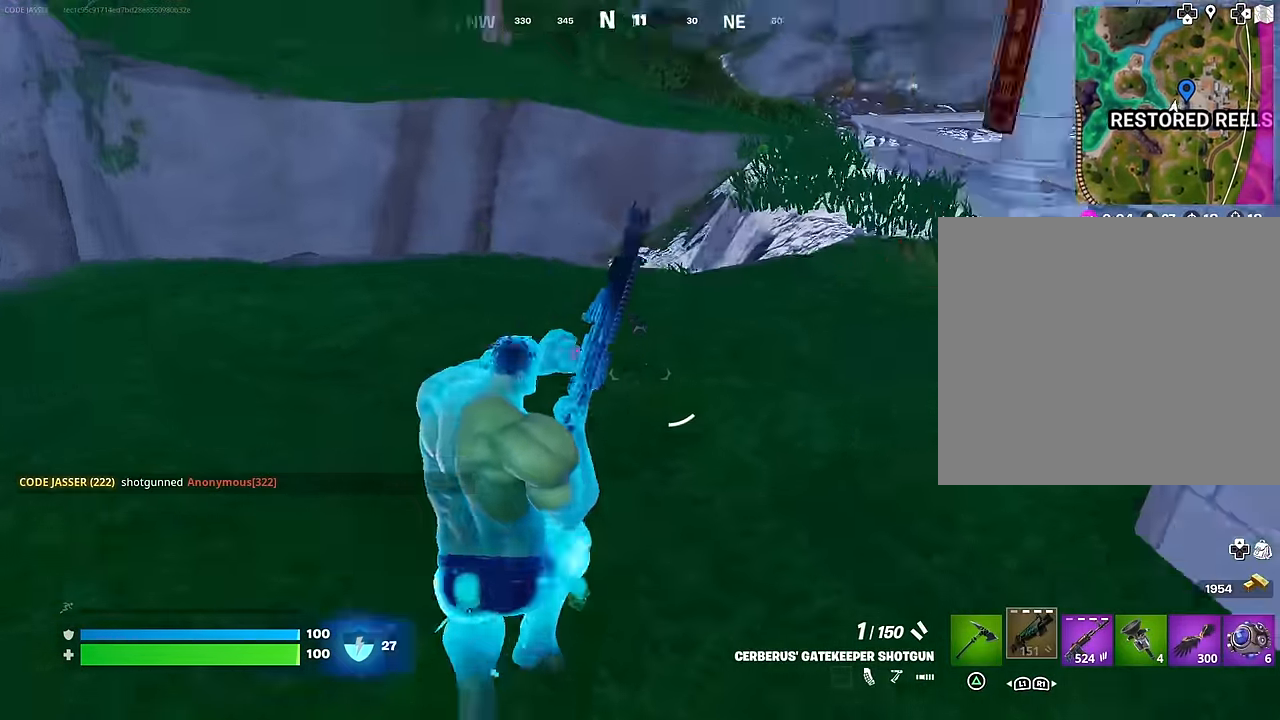
{"buttons": [], "left_stick": "up-left", "right_stick": "up", "events": [[250, "right_stick", "center"], [467, "right_stick", "up"]]}
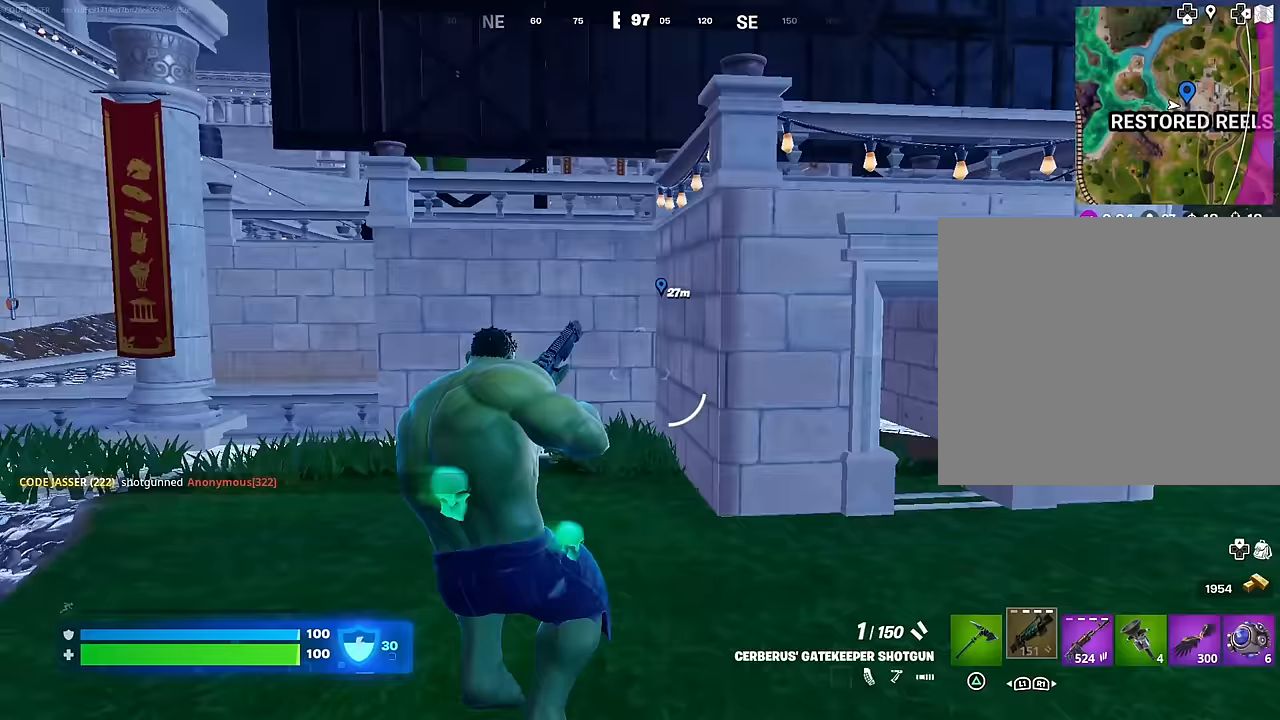
{"buttons": ["L1"], "left_stick": "up", "right_stick": "left", "events": [[100, "right_stick", "center"], [200, "L3", "down"], [267, "L3", "up"], [317, "right_stick", "left"], [350, "L1", "down"], [383, "left_stick", "up"], [433, "L1", "up"], [500, "L1", "down"]]}
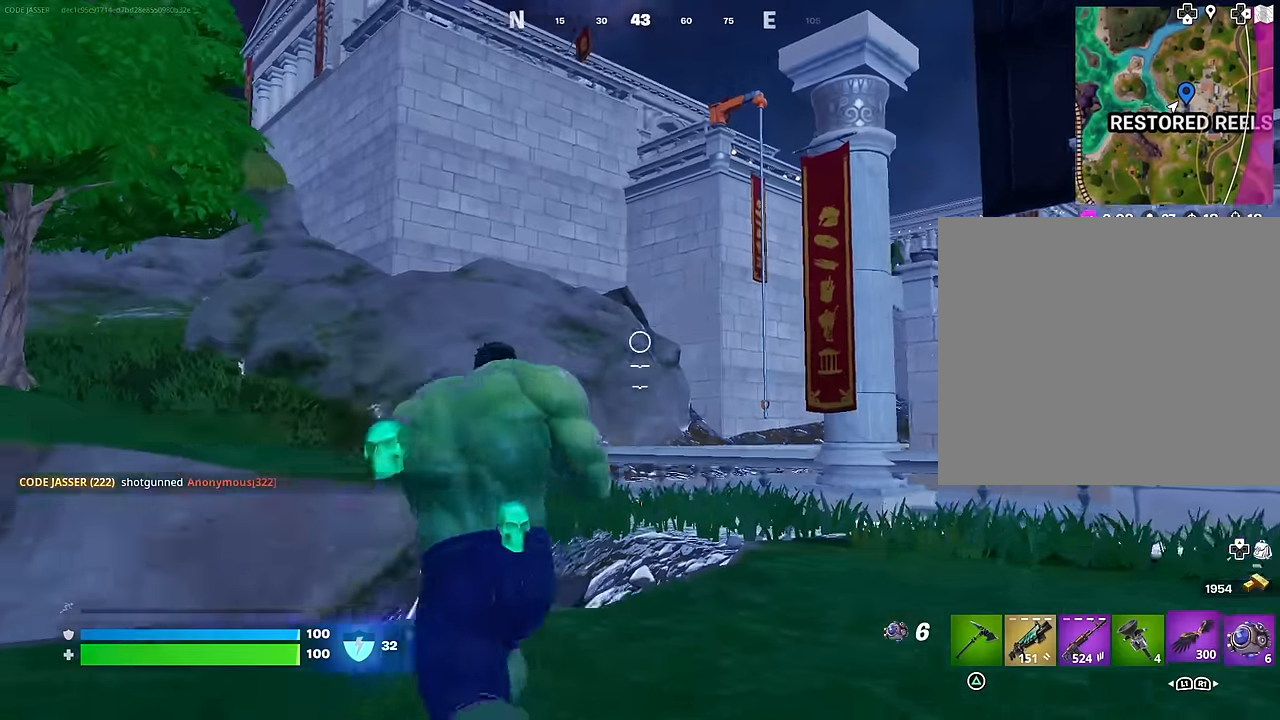
{"buttons": [], "left_stick": "up-left", "right_stick": "down-right", "events": [[33, "right_stick", "center"], [83, "L1", "up"], [133, "CROSS", "down"], [233, "CROSS", "up"], [300, "right_stick", "right"], [350, "R2", "down"], [383, "left_stick", "up-left"], [467, "R2", "up"], [467, "right_stick", "down-right"]]}
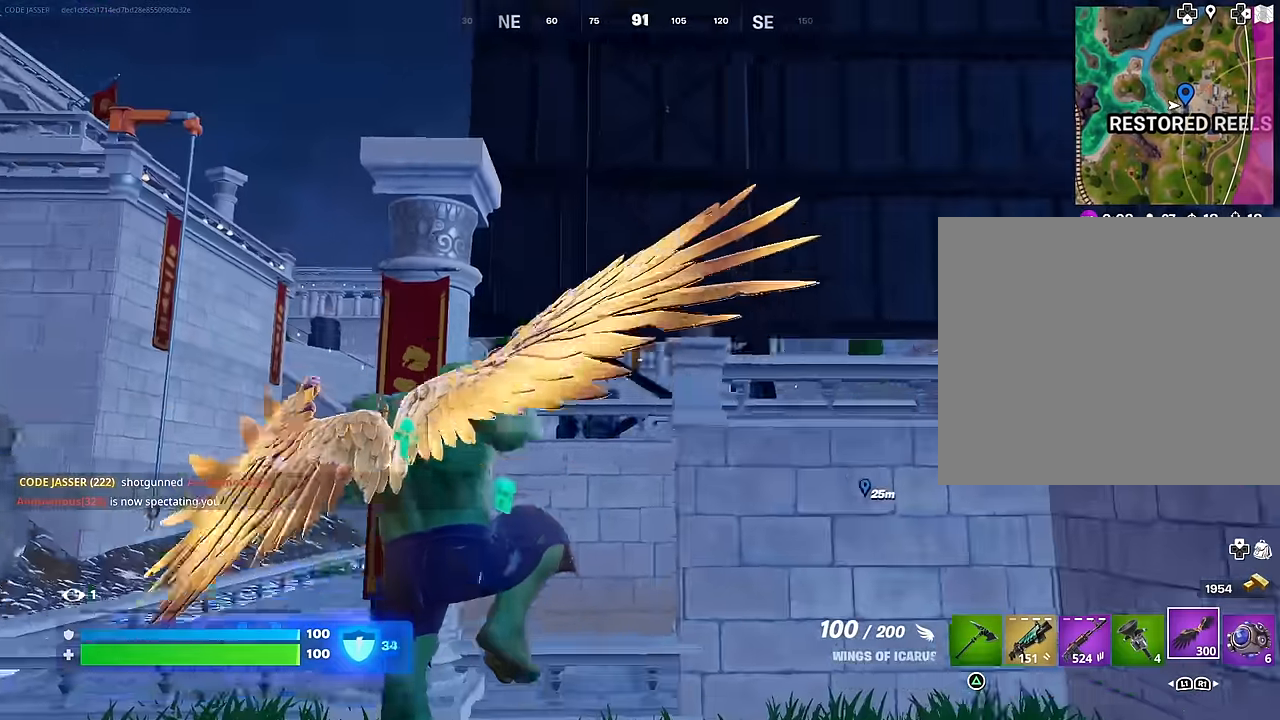
{"buttons": [], "left_stick": "up-left", "right_stick": "center", "events": [[100, "right_stick", "down"], [200, "R2", "down"], [200, "right_stick", "center"], [300, "R2", "up"]]}